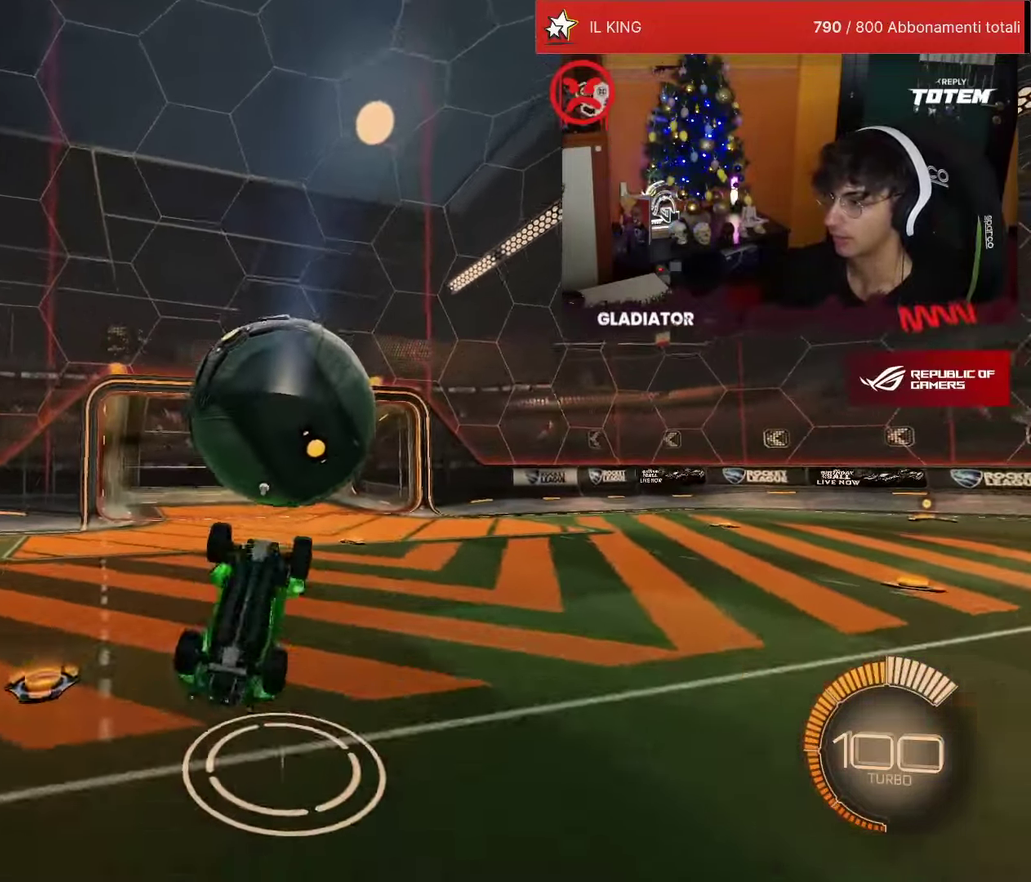
Gameplay with a controller (PlayStation layout); each line is a JSON object with the inputs held at the frame after it. "events" lists button and stick changes between this image and that frame as [ms after this image, input, new state], when the widget could be followed in between. Not read: L3 R3.
{"buttons": ["L2", "R1", "R2"], "left_stick": "center", "events": [[50, "CROSS", "down"], [116, "R1", "down"], [233, "CROSS", "up"], [316, "left_stick", "center"], [500, "L2", "down"]]}
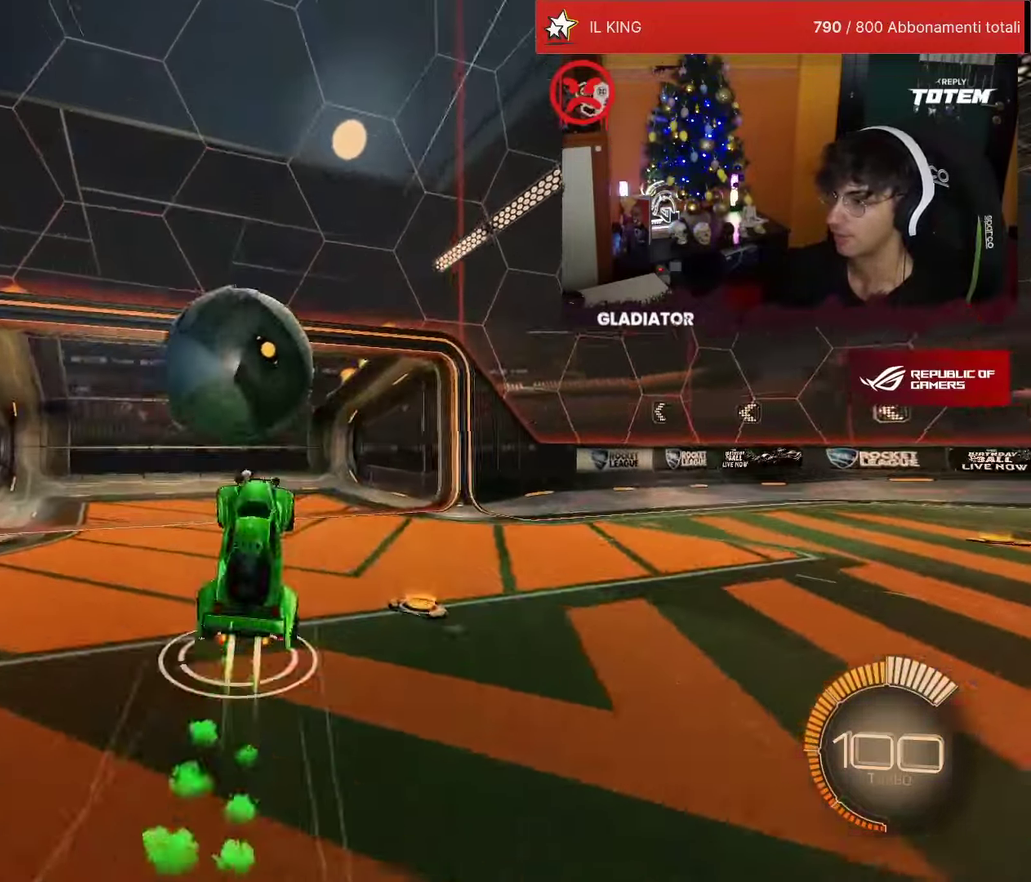
{"buttons": [], "left_stick": "center", "events": [[16, "left_stick", "up-right"], [83, "TRIANGLE", "down"], [166, "TRIANGLE", "up"], [183, "R1", "up"], [316, "R2", "up"], [417, "left_stick", "center"], [433, "L2", "up"]]}
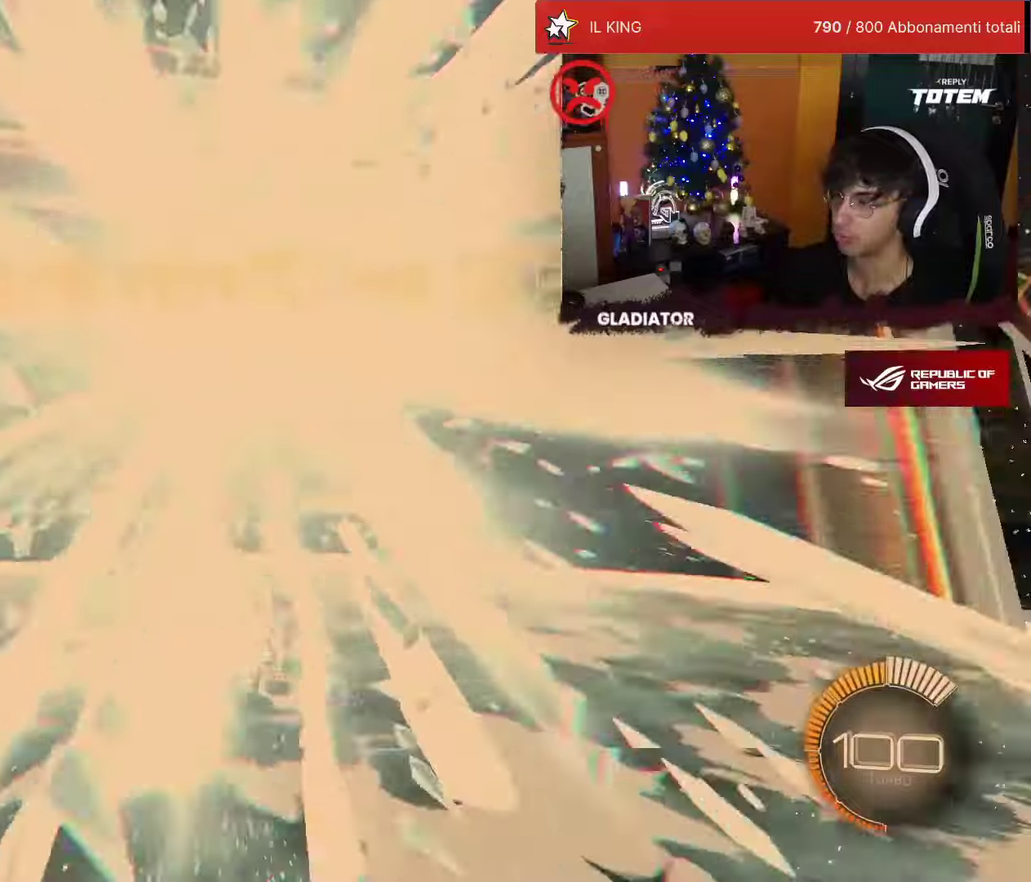
{"buttons": ["R1", "R2"], "left_stick": "center", "events": [[67, "R1", "down"], [67, "R2", "down"]]}
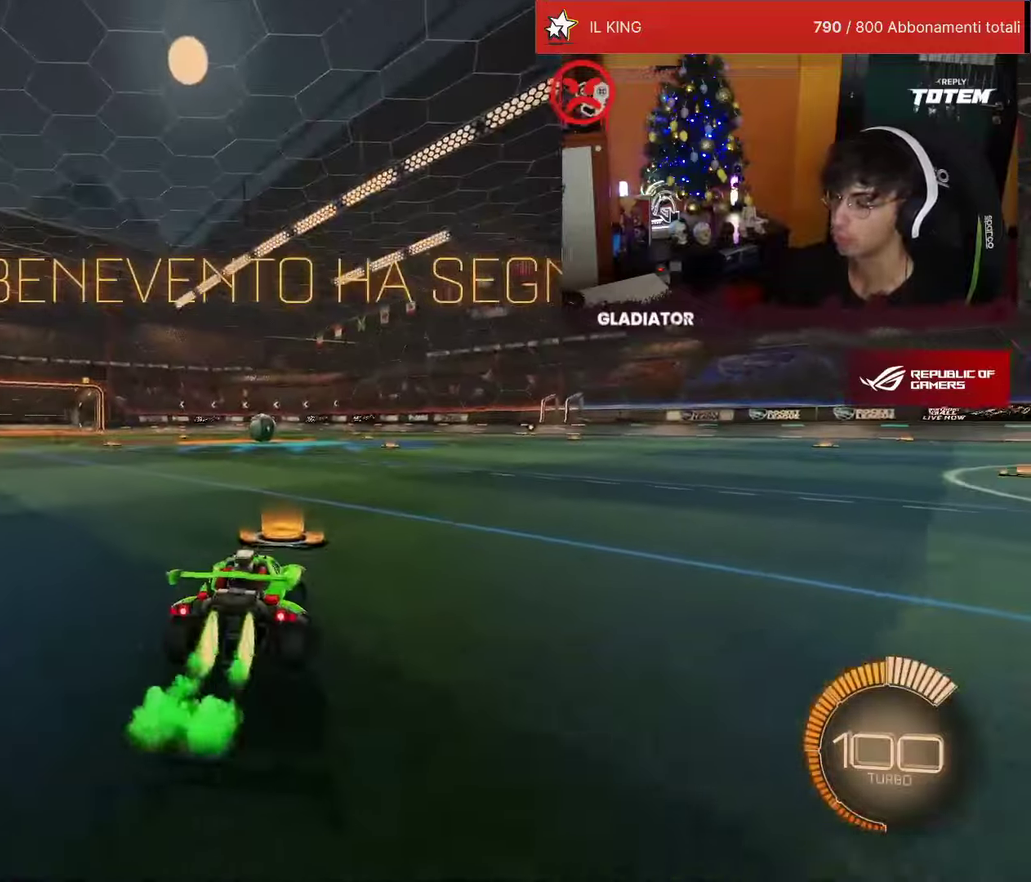
{"buttons": ["TRIANGLE", "R1", "R2"], "left_stick": "center", "events": [[50, "left_stick", "left"], [350, "left_stick", "center"], [450, "TRIANGLE", "down"]]}
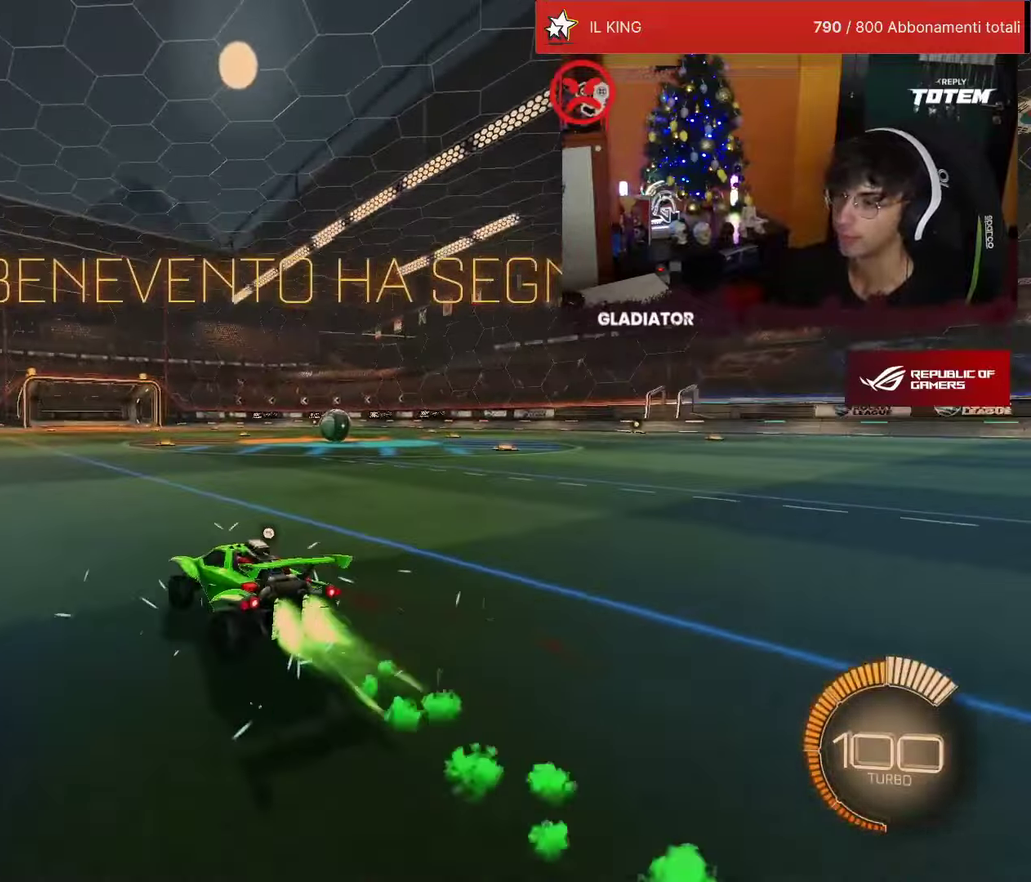
{"buttons": ["R1", "R2"], "left_stick": "center", "events": [[33, "TRIANGLE", "up"], [150, "R1", "up"], [183, "R2", "up"], [467, "R1", "down"], [467, "R2", "down"]]}
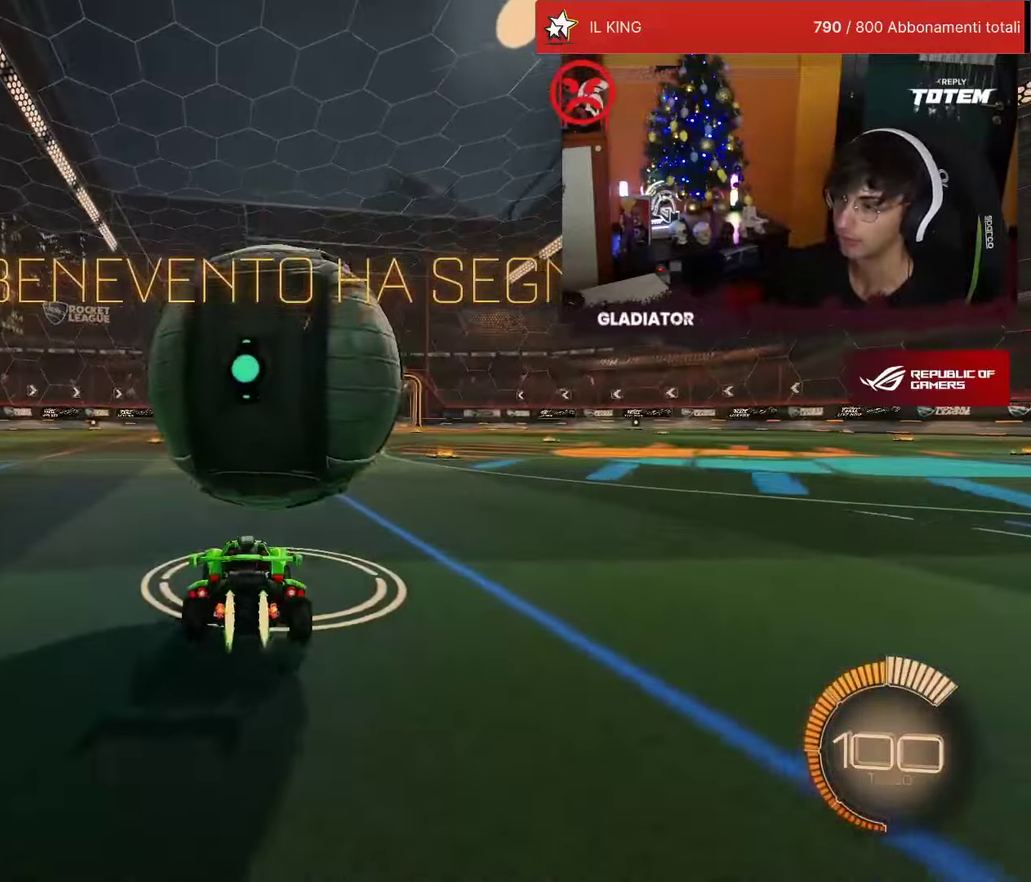
{"buttons": ["CROSS", "SQUARE", "R1", "R2"], "left_stick": "down", "events": [[333, "R1", "up"], [400, "left_stick", "down-right"], [450, "CROSS", "down"], [450, "left_stick", "down"], [467, "R1", "down"], [483, "SQUARE", "down"]]}
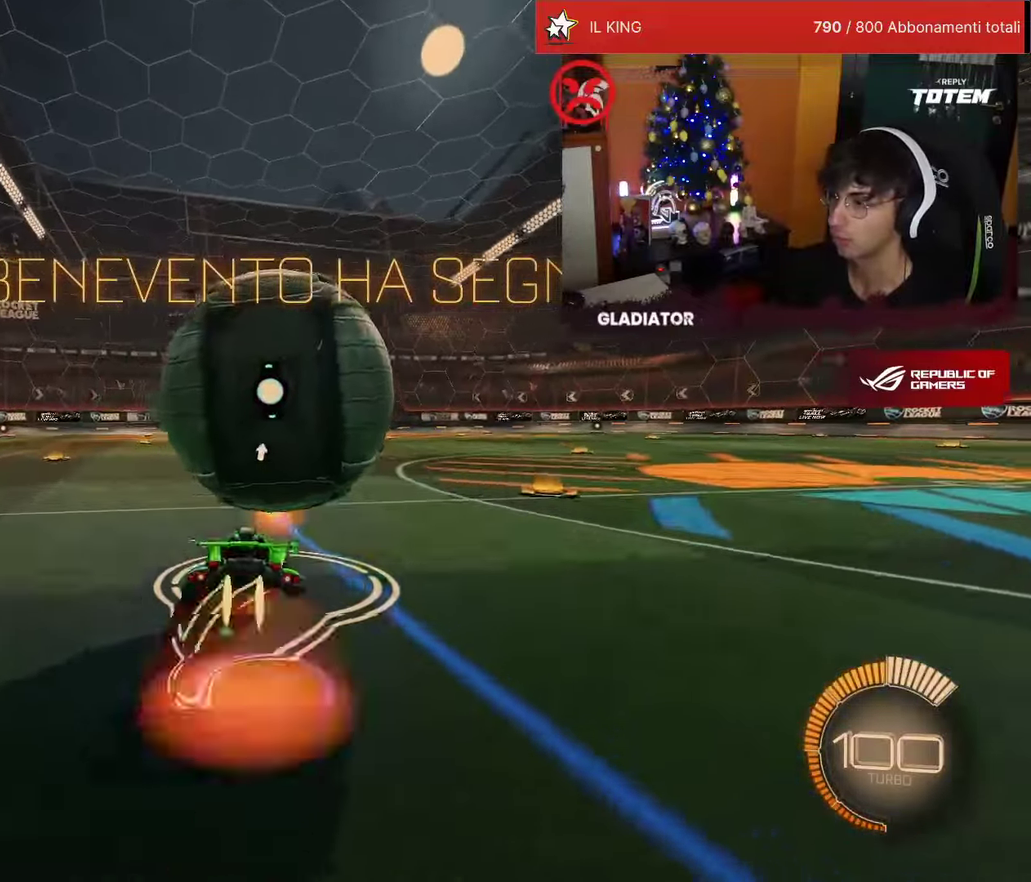
{"buttons": [], "left_stick": "down", "events": [[133, "R1", "up"], [133, "SQUARE", "up"], [167, "CROSS", "up"], [333, "R2", "up"]]}
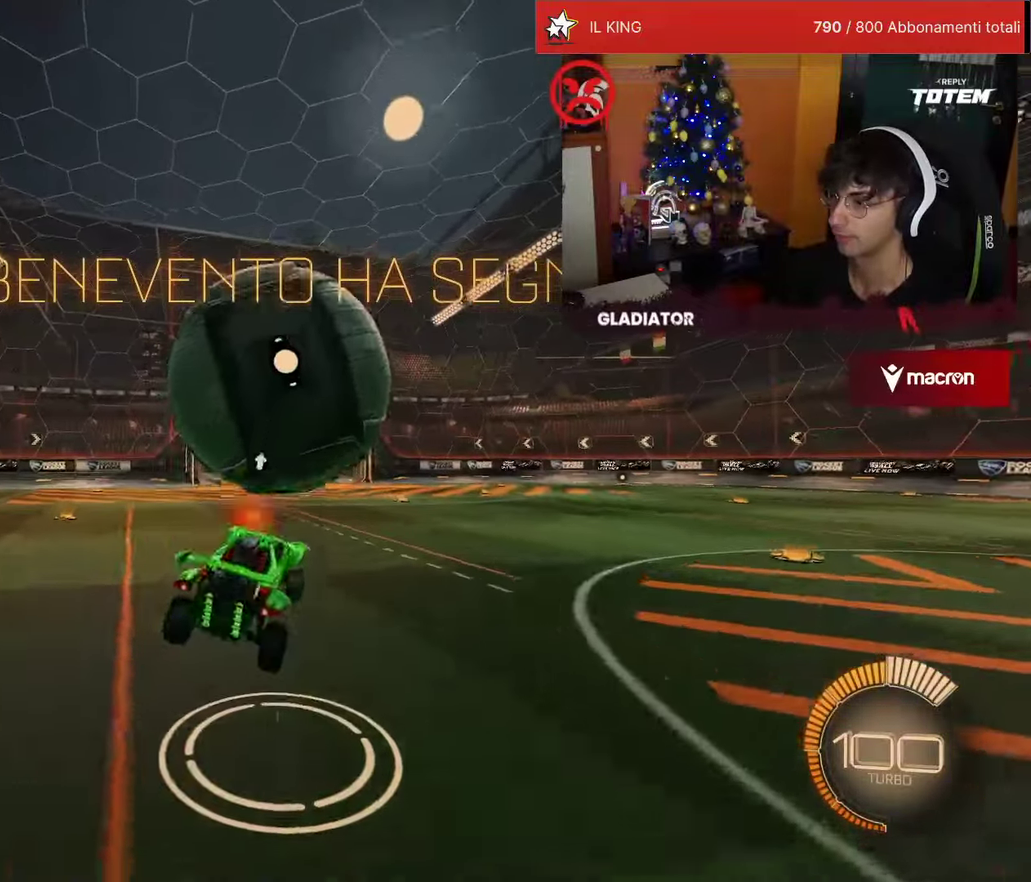
{"buttons": ["R1"], "left_stick": "center", "events": [[133, "L1", "down"], [167, "R1", "down"], [350, "L1", "up"], [367, "left_stick", "center"]]}
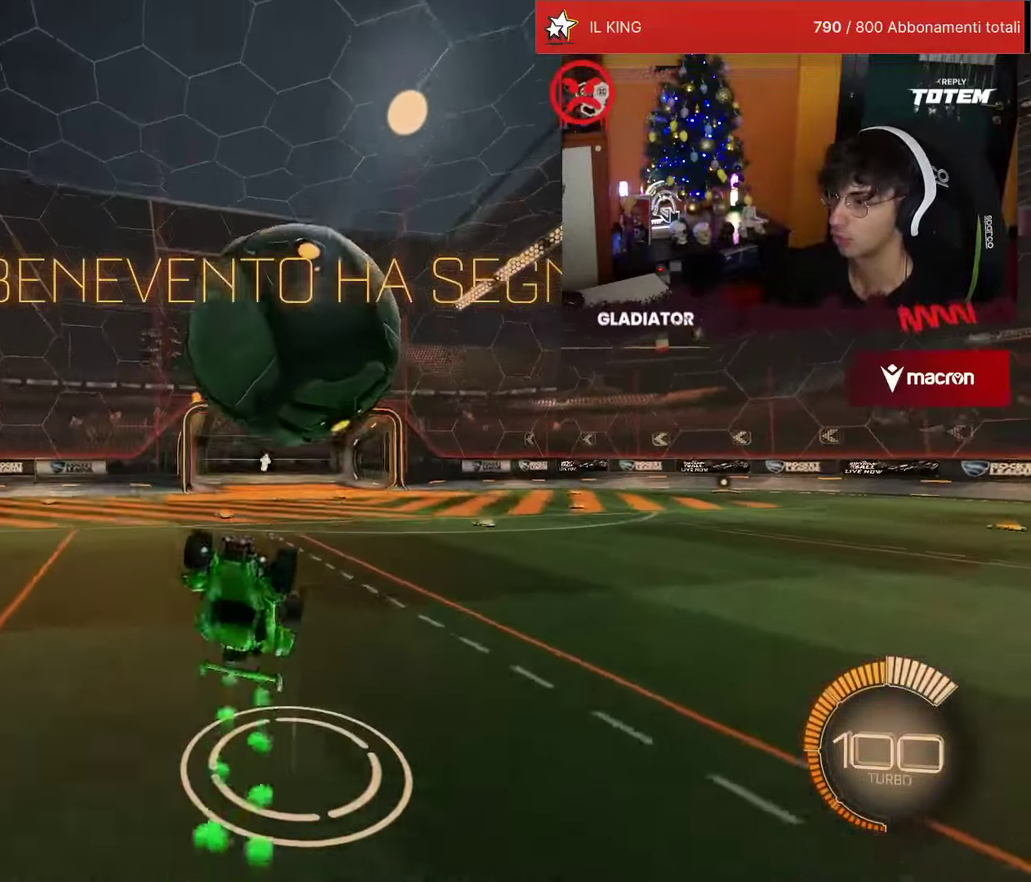
{"buttons": ["R1", "R2"], "left_stick": "up", "events": [[67, "left_stick", "down"], [133, "R1", "up"], [233, "CROSS", "down"], [350, "CROSS", "up"], [383, "L1", "down"], [383, "R1", "down"], [400, "left_stick", "up"], [500, "L1", "up"], [500, "R2", "down"]]}
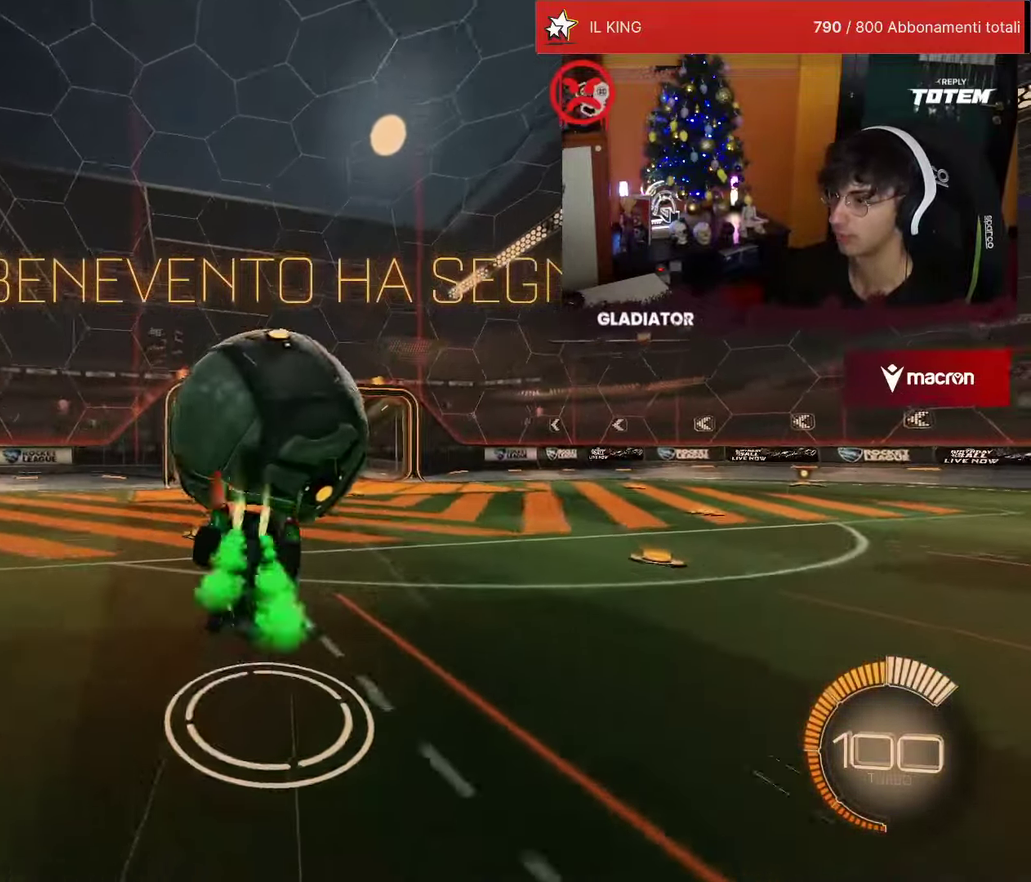
{"buttons": ["L2", "R2"], "left_stick": "up", "events": [[17, "left_stick", "center"], [67, "TRIANGLE", "down"], [117, "TRIANGLE", "up"], [200, "L2", "down"], [217, "SQUARE", "down"], [217, "left_stick", "up"], [267, "SQUARE", "up"], [283, "R1", "up"], [333, "SQUARE", "down"], [433, "SQUARE", "up"]]}
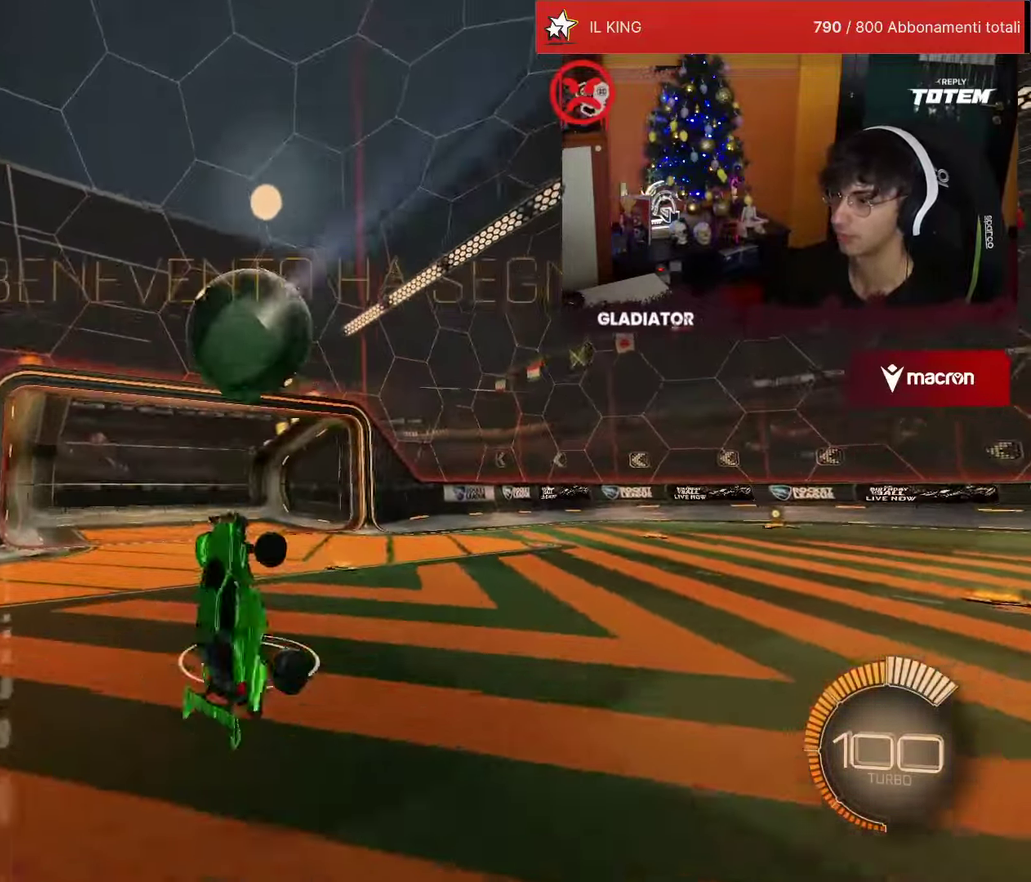
{"buttons": [], "left_stick": "up-left", "events": [[233, "R2", "up"], [383, "L2", "up"], [500, "left_stick", "up-left"]]}
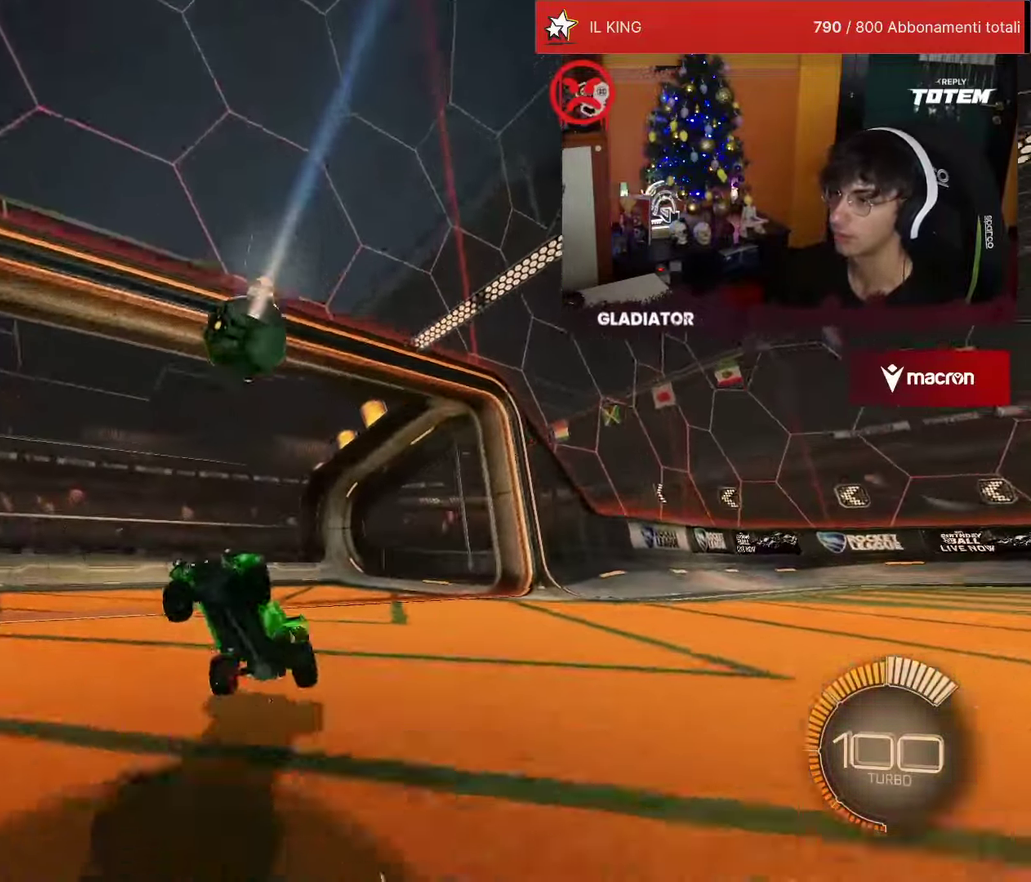
{"buttons": [], "left_stick": "center", "events": [[133, "left_stick", "center"]]}
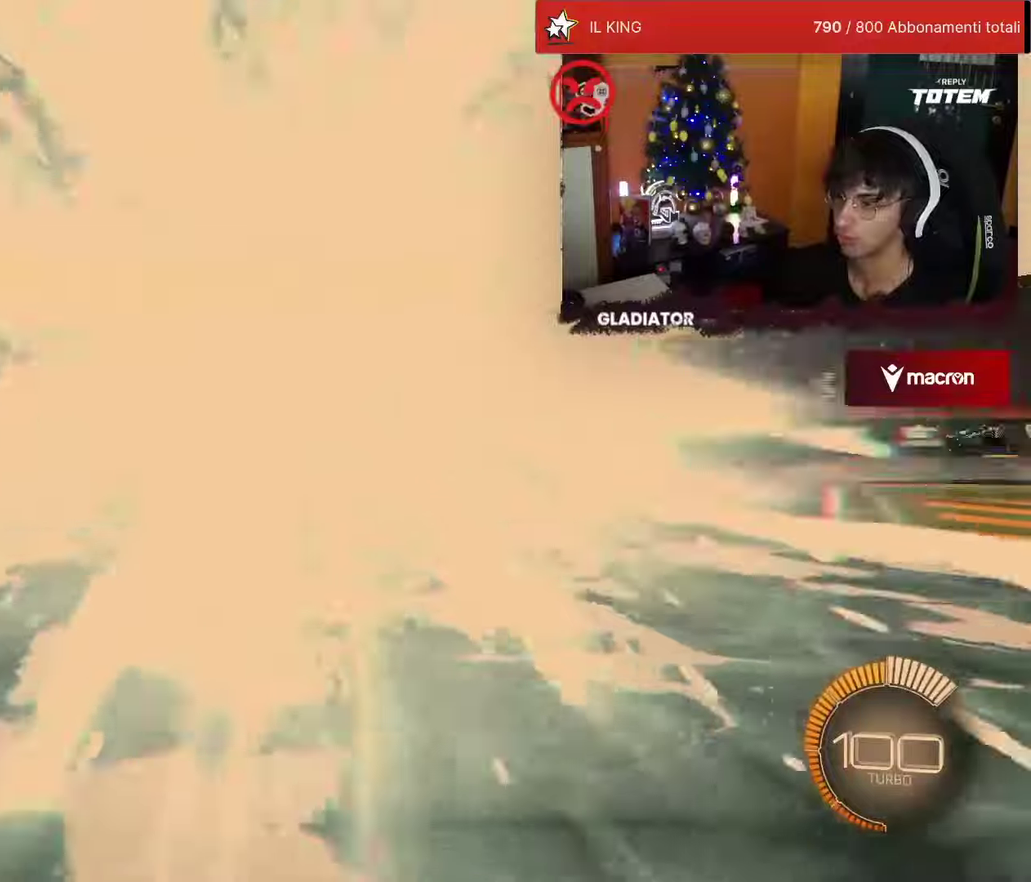
{"buttons": ["R1", "R2"], "left_stick": "center", "events": [[450, "R2", "down"], [467, "R1", "down"]]}
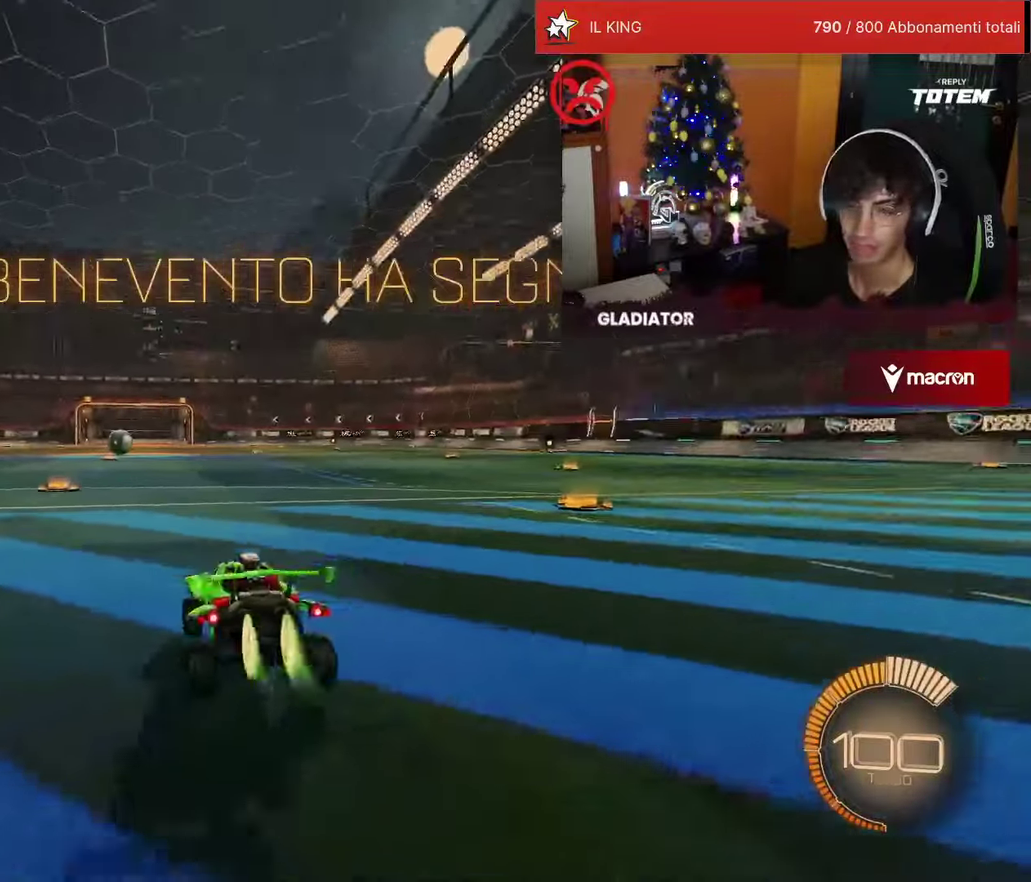
{"buttons": ["CROSS", "L1", "R1", "R2"], "left_stick": "up-right", "events": [[484, "CROSS", "down"], [484, "L1", "down"], [484, "left_stick", "up-right"]]}
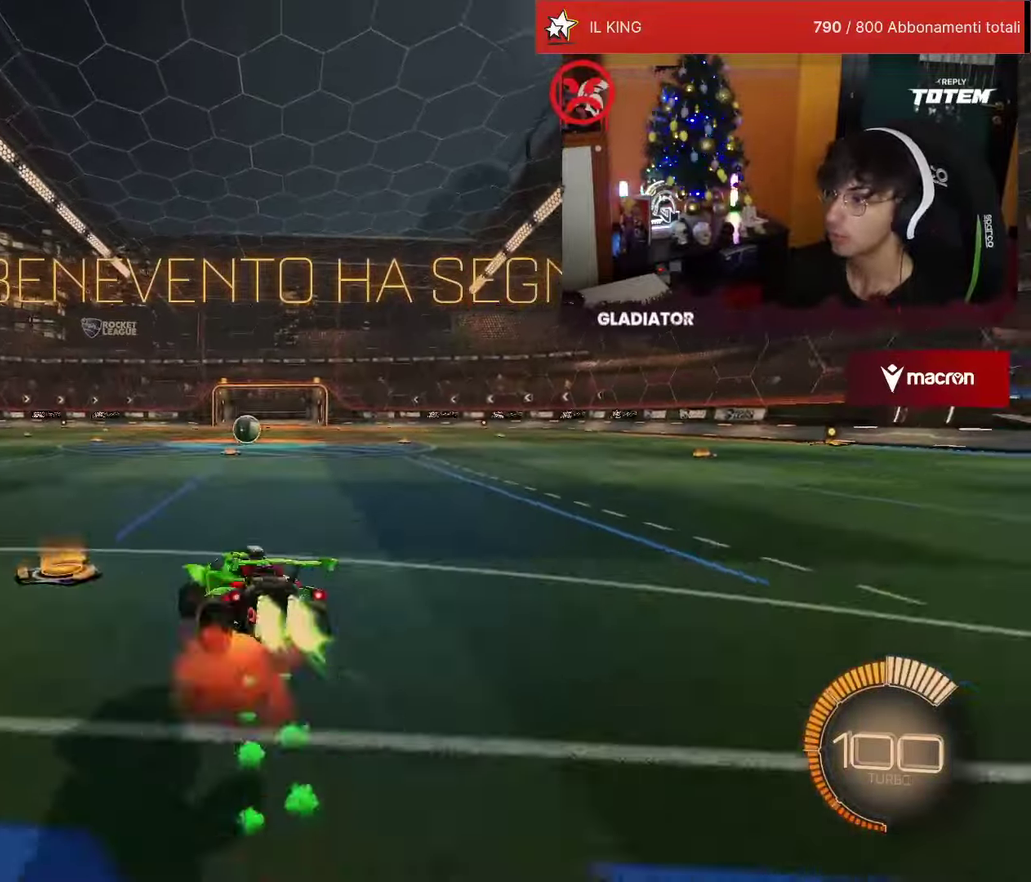
{"buttons": ["SQUARE", "L1", "R2"], "left_stick": "down-right", "events": [[84, "CROSS", "up"], [84, "L1", "up"], [84, "left_stick", "down"], [184, "R1", "up"], [300, "SQUARE", "down"], [367, "SQUARE", "up"], [384, "left_stick", "center"], [417, "L1", "down"], [417, "SQUARE", "down"], [467, "left_stick", "down-right"]]}
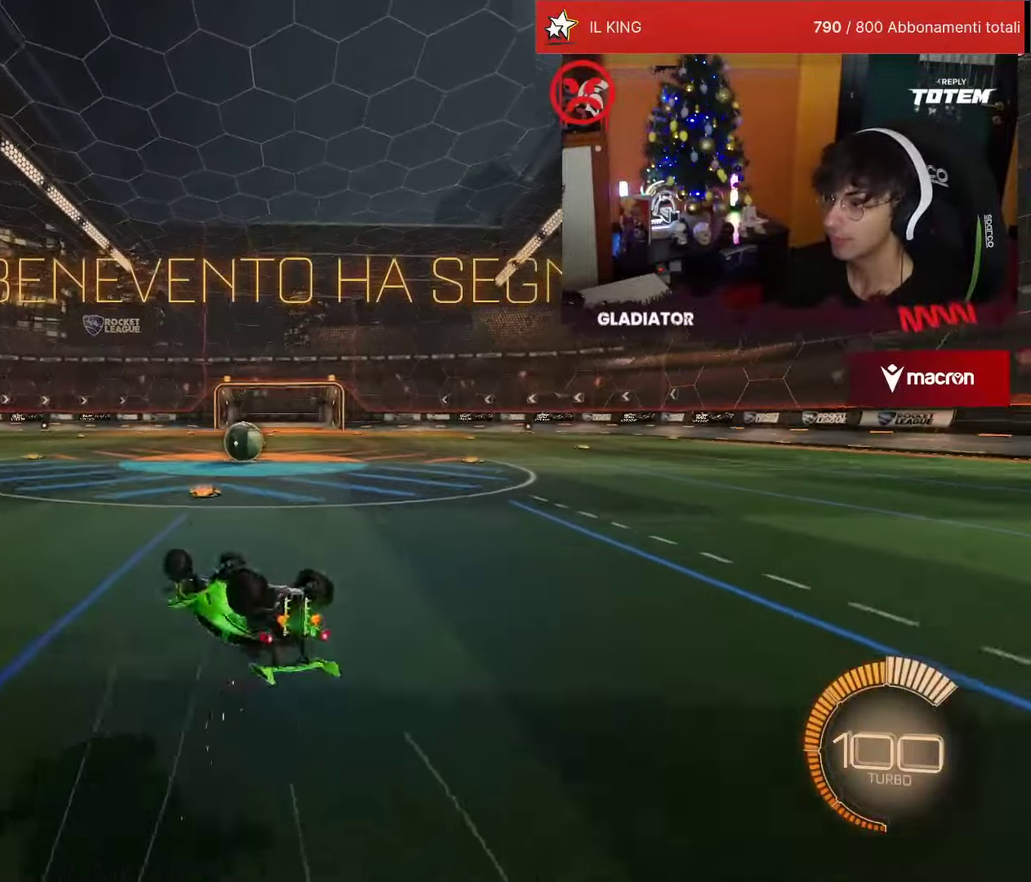
{"buttons": ["L2"], "left_stick": "left", "events": [[34, "SQUARE", "up"], [167, "R2", "up"], [300, "L1", "up"], [300, "left_stick", "center"], [484, "L2", "down"], [500, "left_stick", "left"]]}
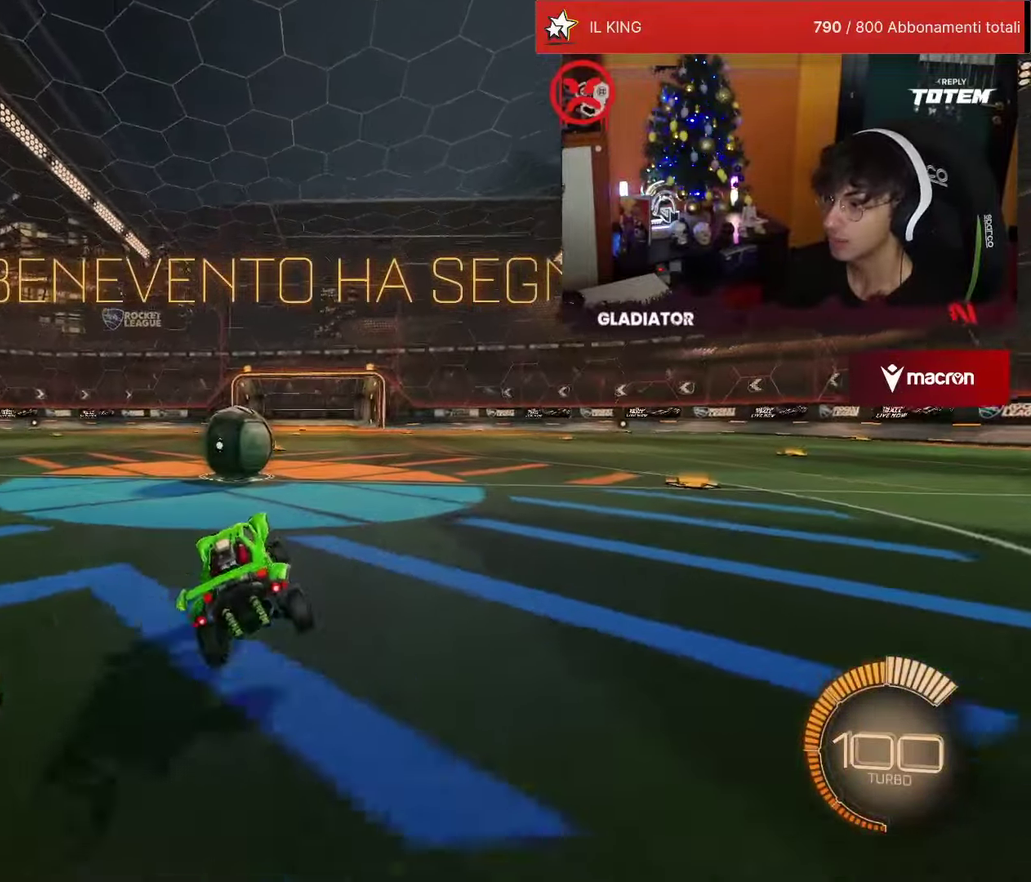
{"buttons": ["R1", "R2"], "left_stick": "right", "events": [[150, "left_stick", "center"], [350, "left_stick", "right"], [417, "L2", "up"], [434, "R2", "down"], [434, "TRIANGLE", "down"], [450, "R1", "down"], [500, "TRIANGLE", "up"]]}
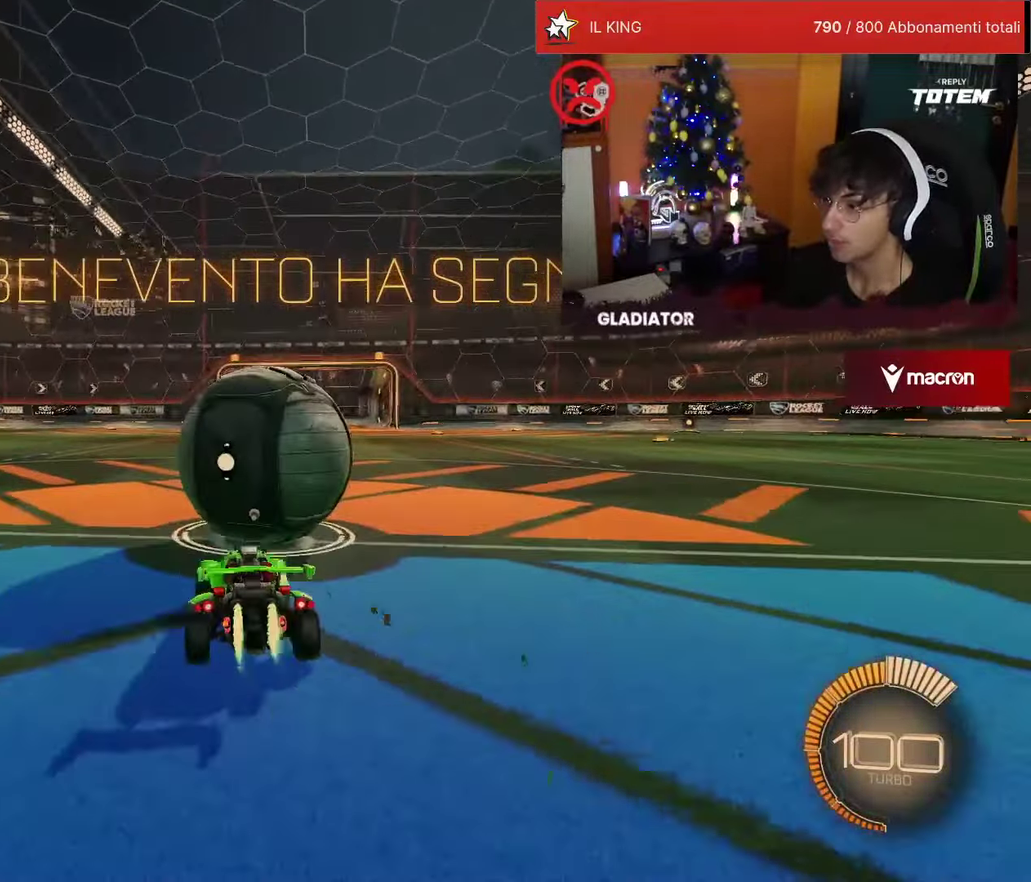
{"buttons": ["R1", "R2"], "left_stick": "center", "events": [[50, "left_stick", "center"]]}
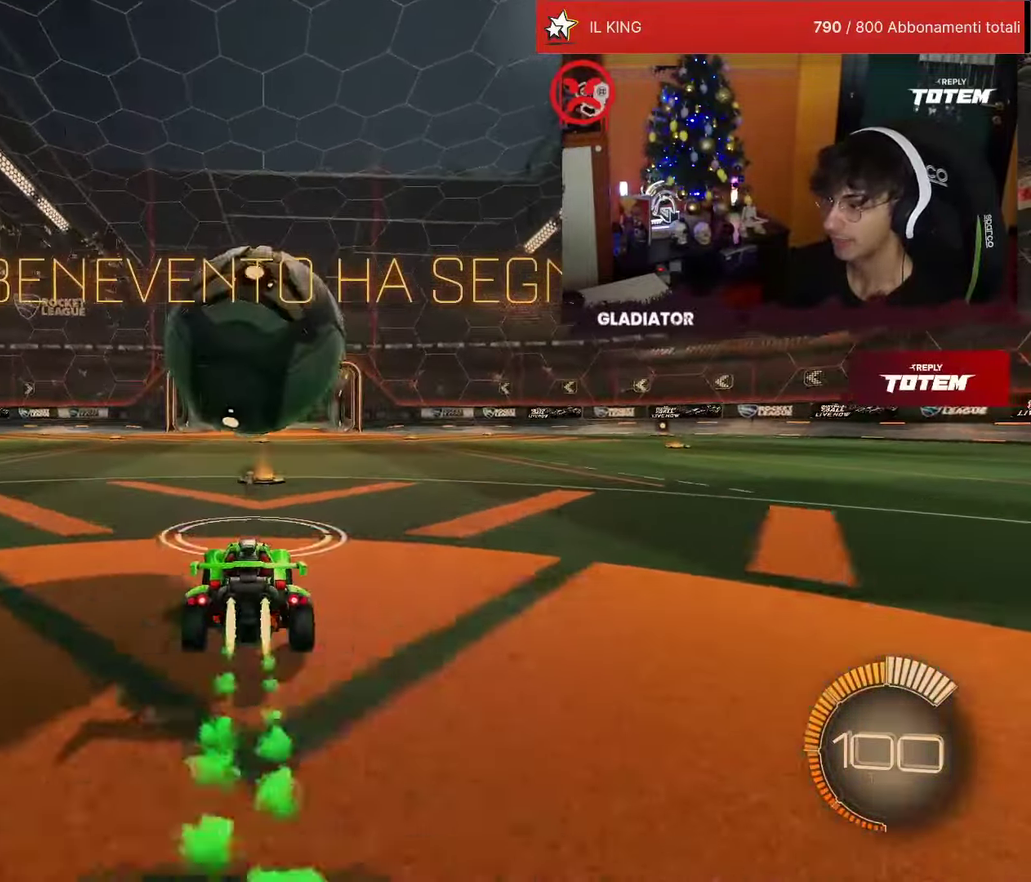
{"buttons": ["L1", "R1", "R2"], "left_stick": "down", "events": [[100, "left_stick", "down"], [117, "CROSS", "down"], [184, "R1", "up"], [234, "CROSS", "up"], [450, "R1", "down"], [484, "L1", "down"]]}
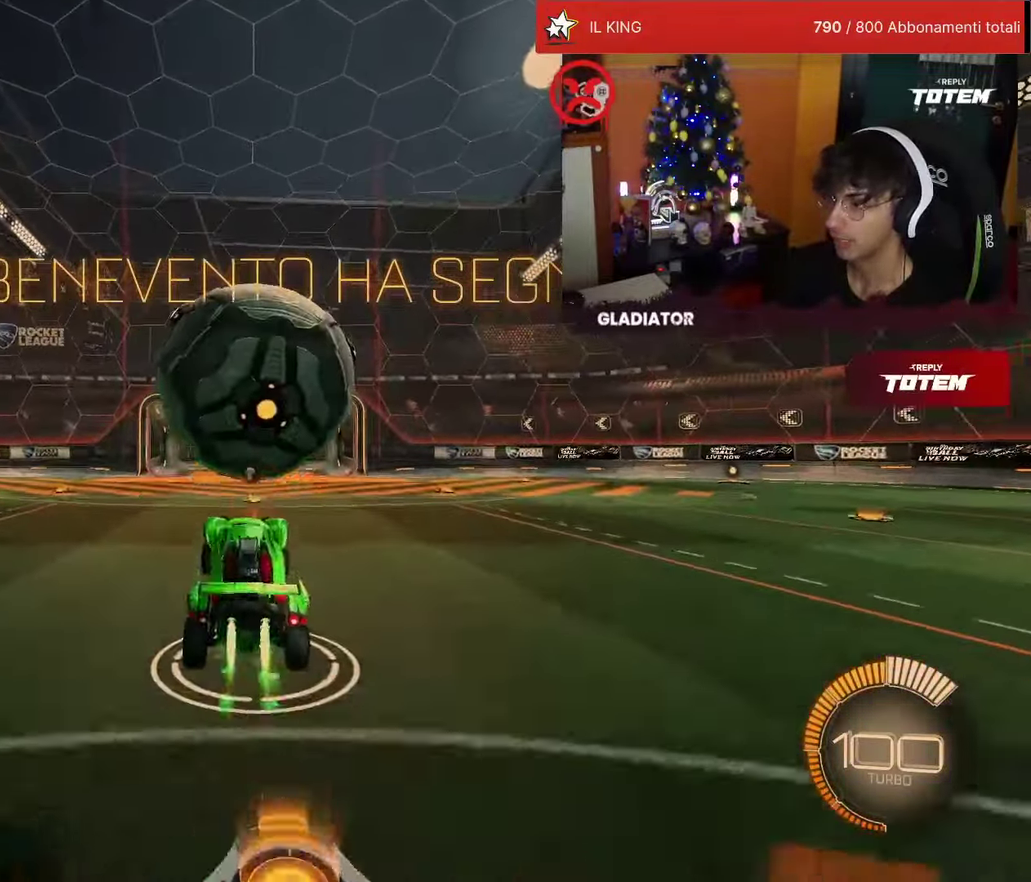
{"buttons": ["L1", "R1", "R2"], "left_stick": "down", "events": [[17, "left_stick", "down-left"], [150, "L1", "up"], [184, "left_stick", "center"], [284, "left_stick", "down"], [384, "L1", "down"], [400, "R1", "up"], [467, "R1", "down"]]}
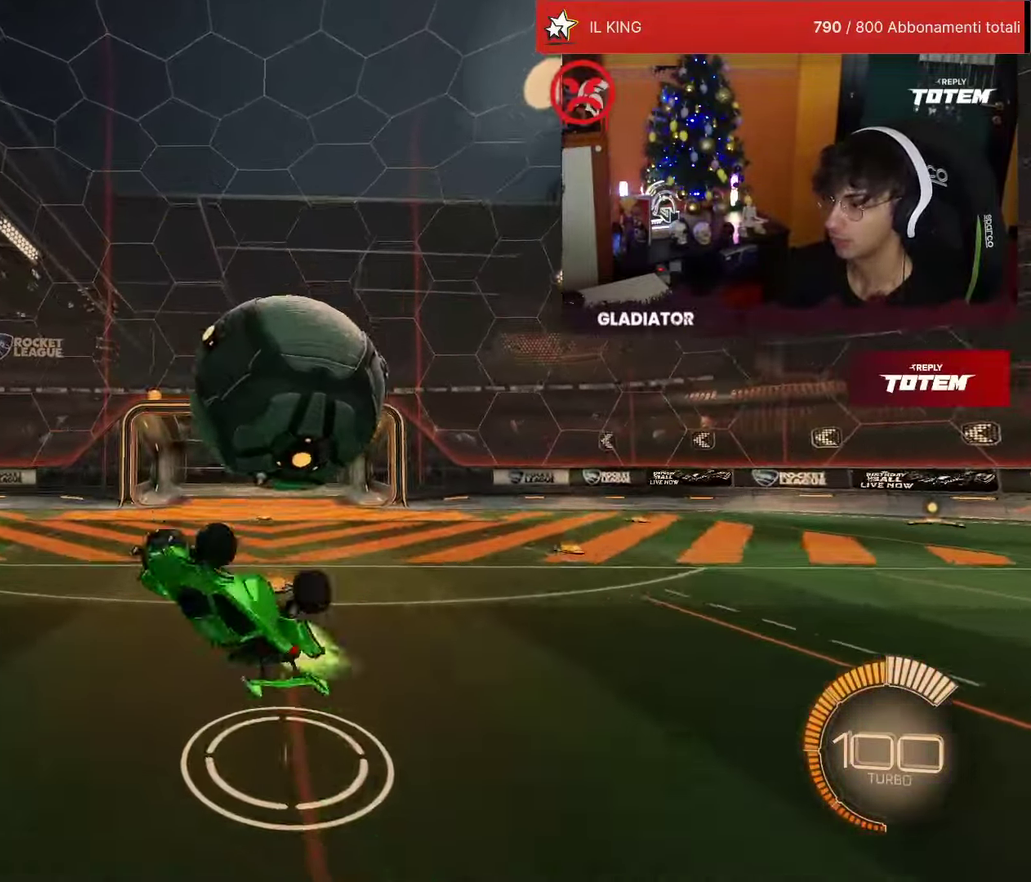
{"buttons": ["R1", "R2"], "left_stick": "down", "events": [[50, "L1", "up"], [134, "R1", "up"], [250, "R1", "down"], [284, "CROSS", "down"], [484, "CROSS", "up"]]}
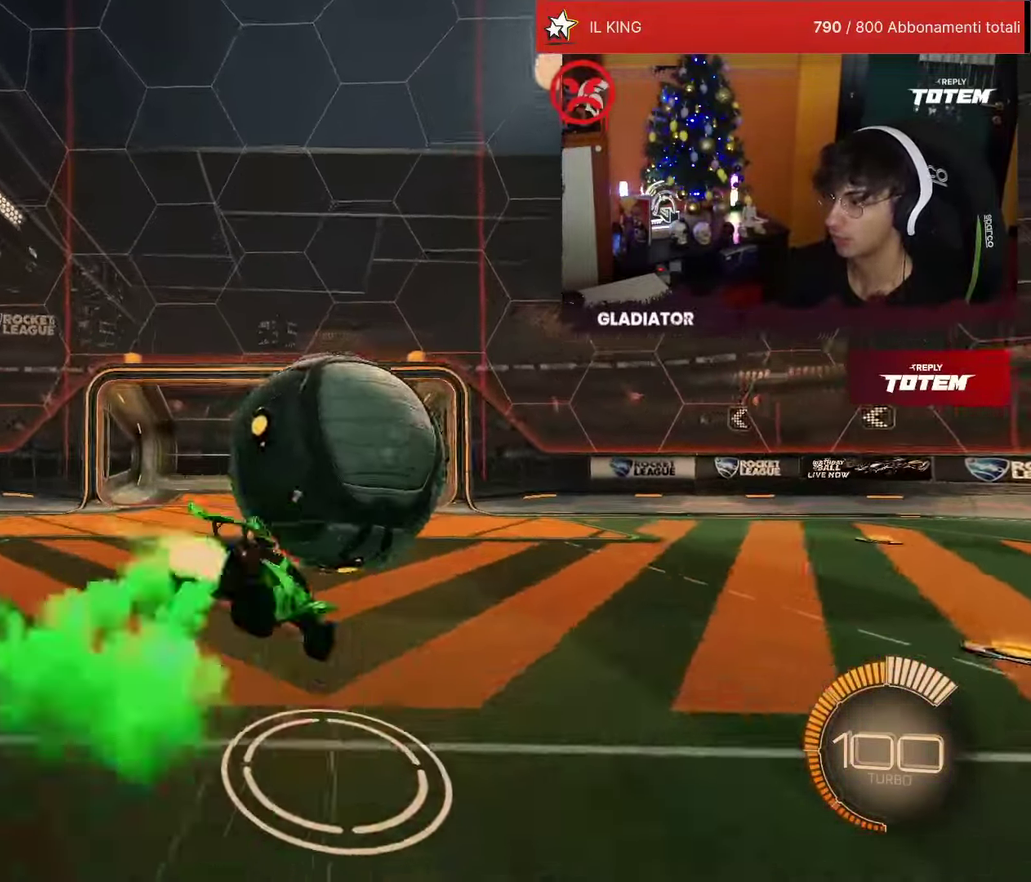
{"buttons": ["L1"], "left_stick": "up-right", "events": [[67, "TRIANGLE", "down"], [134, "TRIANGLE", "up"], [134, "left_stick", "center"], [200, "L1", "down"], [200, "left_stick", "up"], [234, "SQUARE", "down"], [250, "CROSS", "down"], [300, "CROSS", "up"], [300, "SQUARE", "up"], [317, "R1", "up"], [500, "R2", "up"], [500, "left_stick", "up-right"]]}
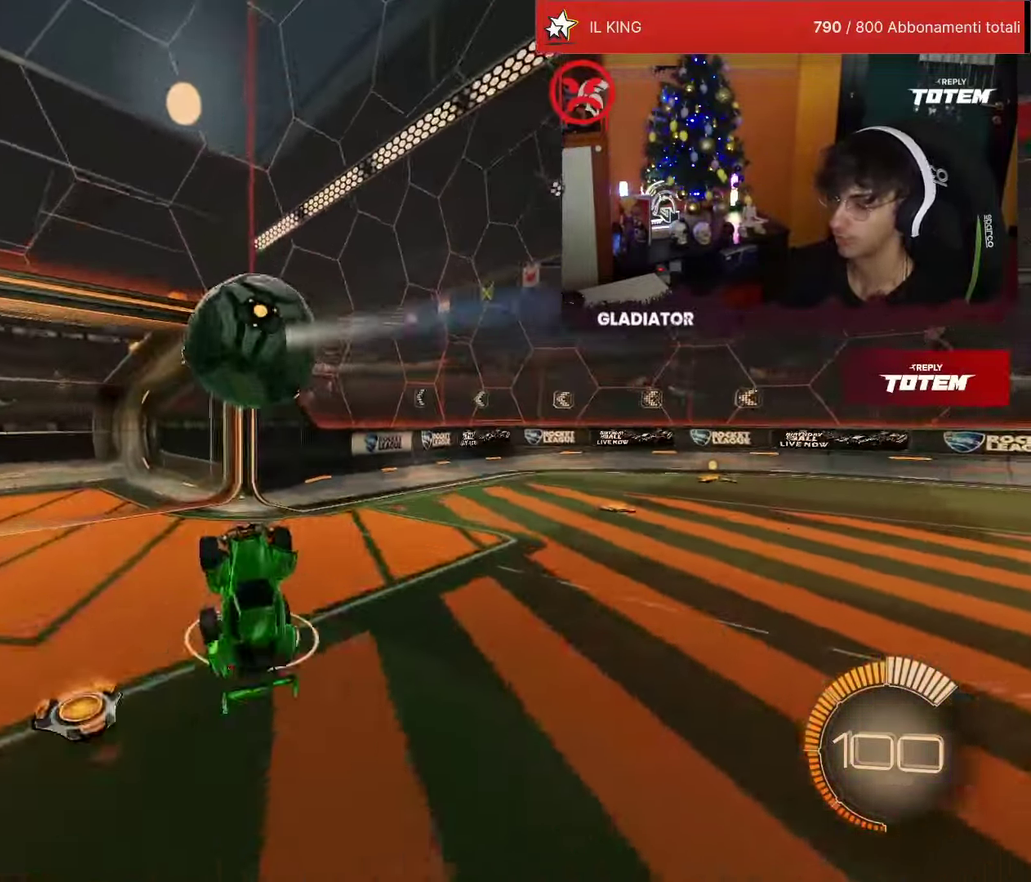
{"buttons": ["R1", "R2"], "left_stick": "center", "events": [[350, "L1", "up"], [350, "left_stick", "center"], [484, "R1", "down"], [500, "R2", "down"]]}